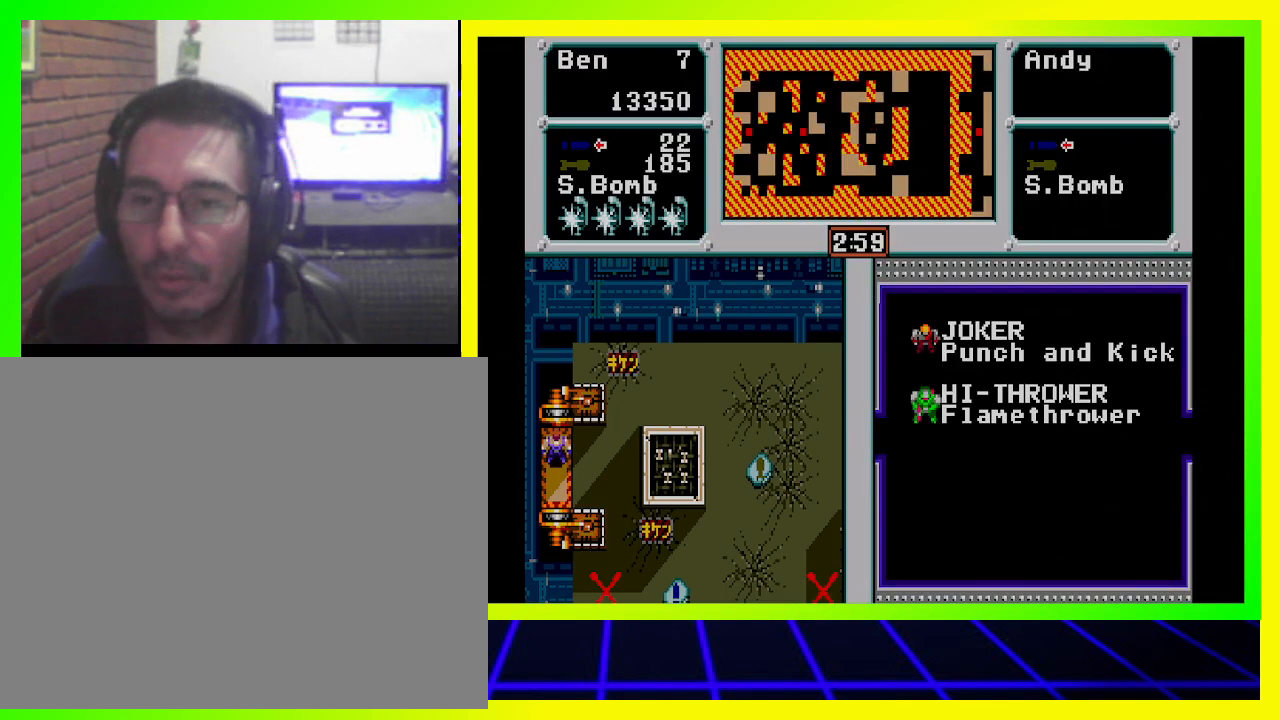
Gameplay with a controller (PlayStation layout); each line is a JSON object with the inputs held at the frame after it. "events" lists button and stick changes between this image and that frame as [ms after this image, input, new state], when the widget could be followed in between. Not read: R3.
{"buttons": [], "left_stick": "center", "right_stick": "center", "events": [[167, "DPAD_DOWN", "down"], [400, "DPAD_DOWN", "up"]]}
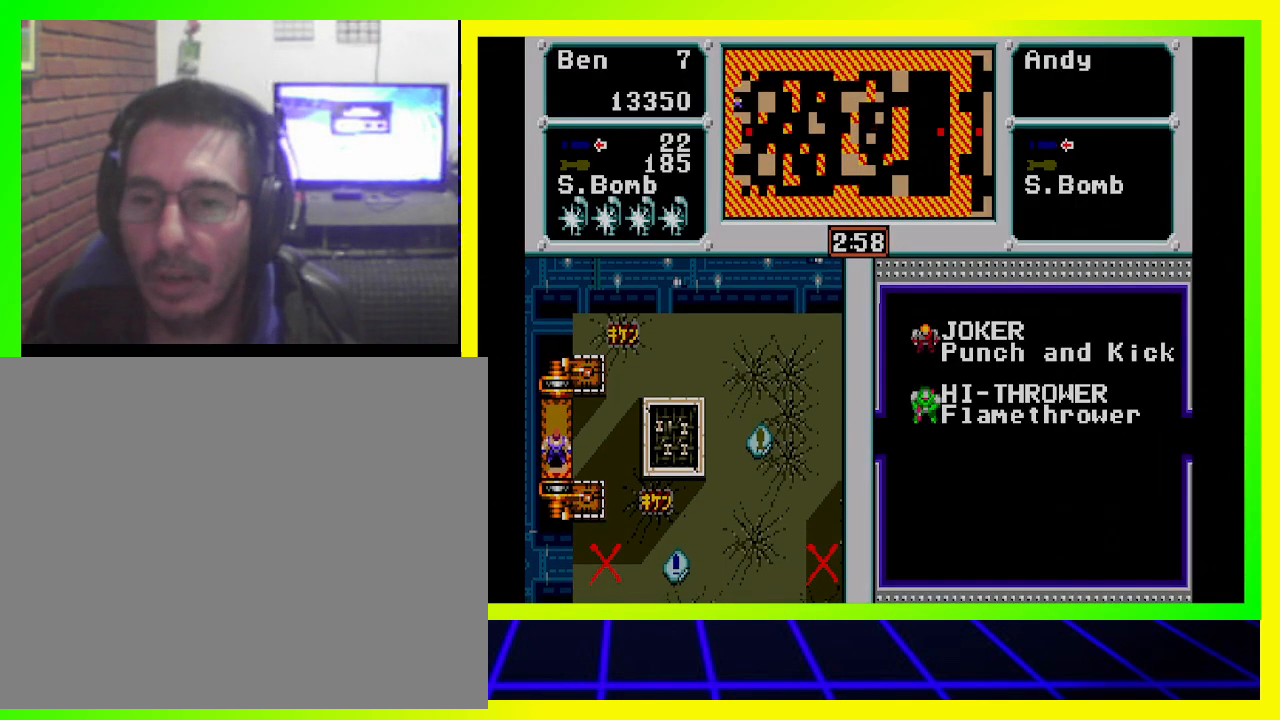
{"buttons": ["DPAD_RIGHT"], "left_stick": "center", "right_stick": "center", "events": [[167, "DPAD_RIGHT", "down"]]}
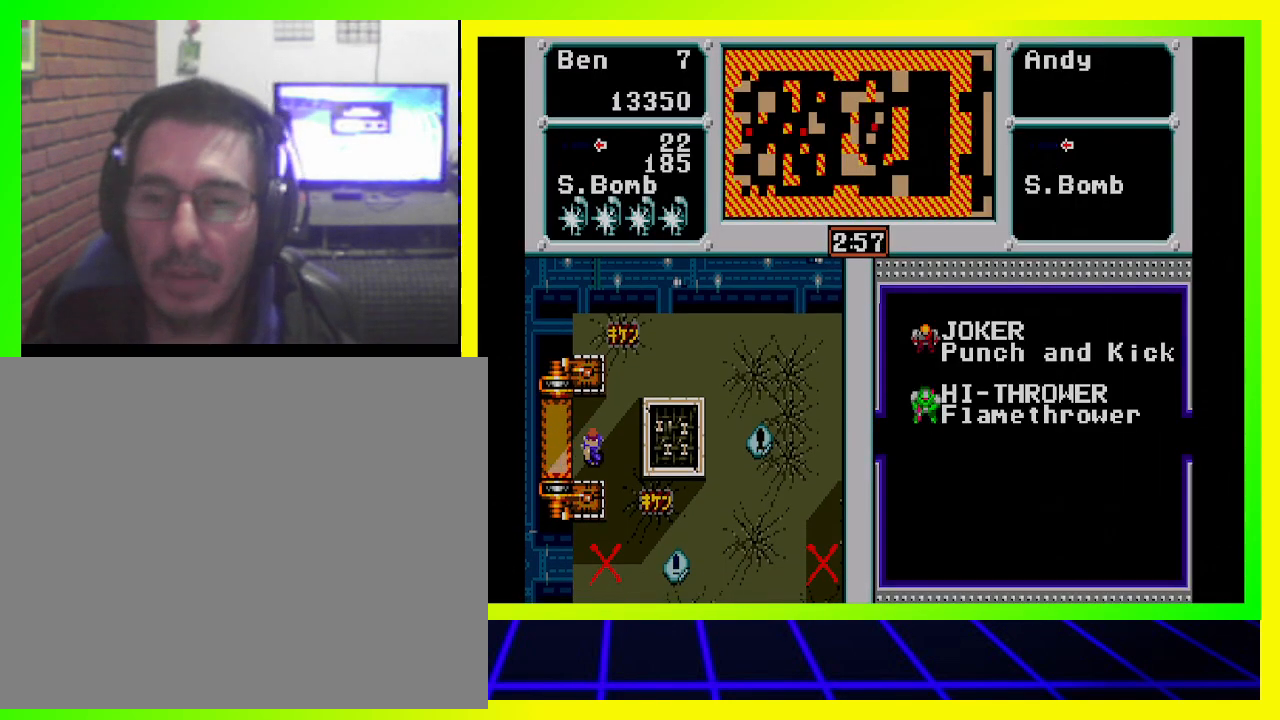
{"buttons": [], "left_stick": "center", "right_stick": "center", "events": [[167, "DPAD_RIGHT", "up"]]}
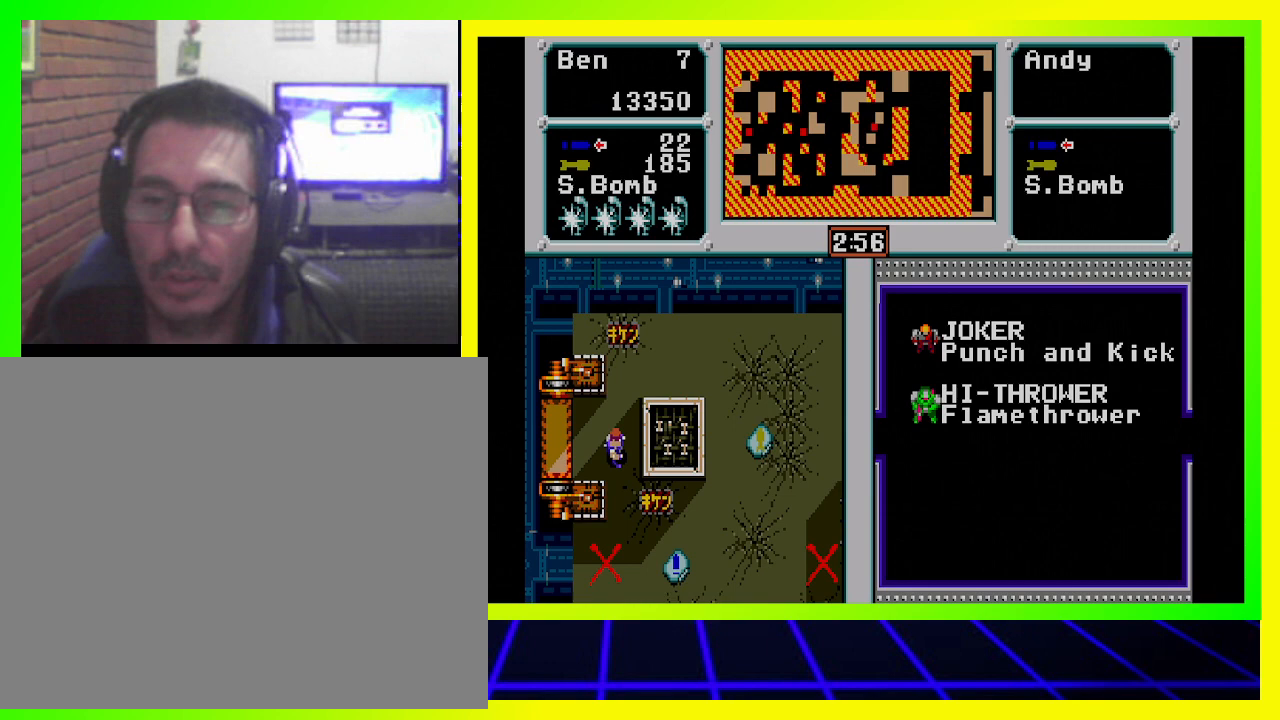
{"buttons": ["DPAD_RIGHT"], "left_stick": "center", "right_stick": "center", "events": [[467, "DPAD_RIGHT", "down"]]}
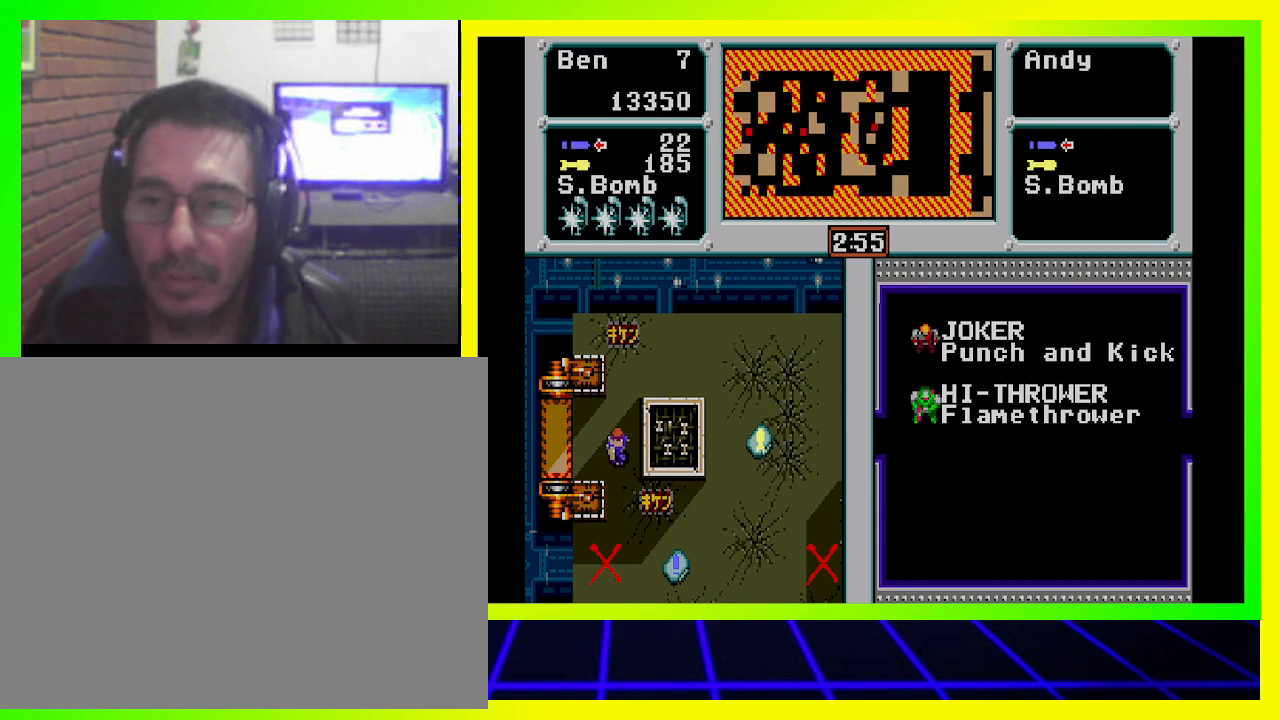
{"buttons": ["DPAD_DOWN", "DPAD_LEFT"], "left_stick": "center", "right_stick": "center", "events": [[133, "DPAD_RIGHT", "up"], [333, "DPAD_DOWN", "down"], [367, "DPAD_LEFT", "down"]]}
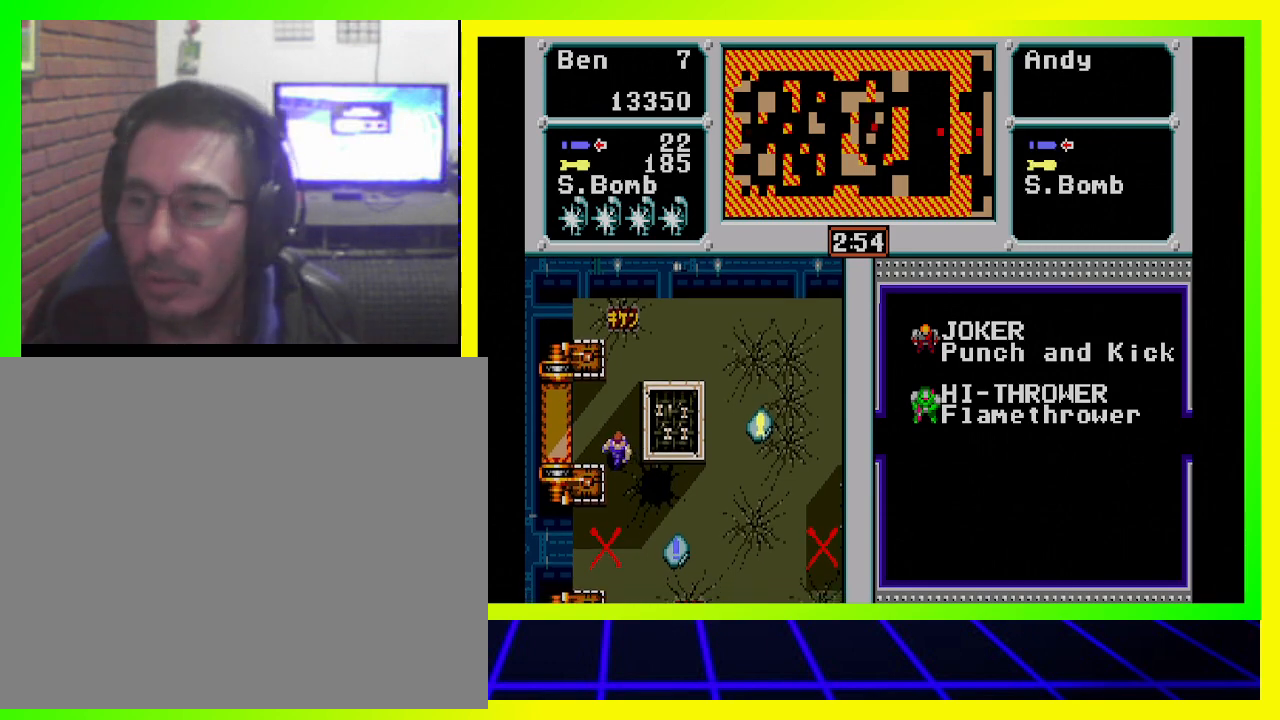
{"buttons": [], "left_stick": "center", "right_stick": "center", "events": [[33, "DPAD_LEFT", "up"], [100, "DPAD_DOWN", "up"]]}
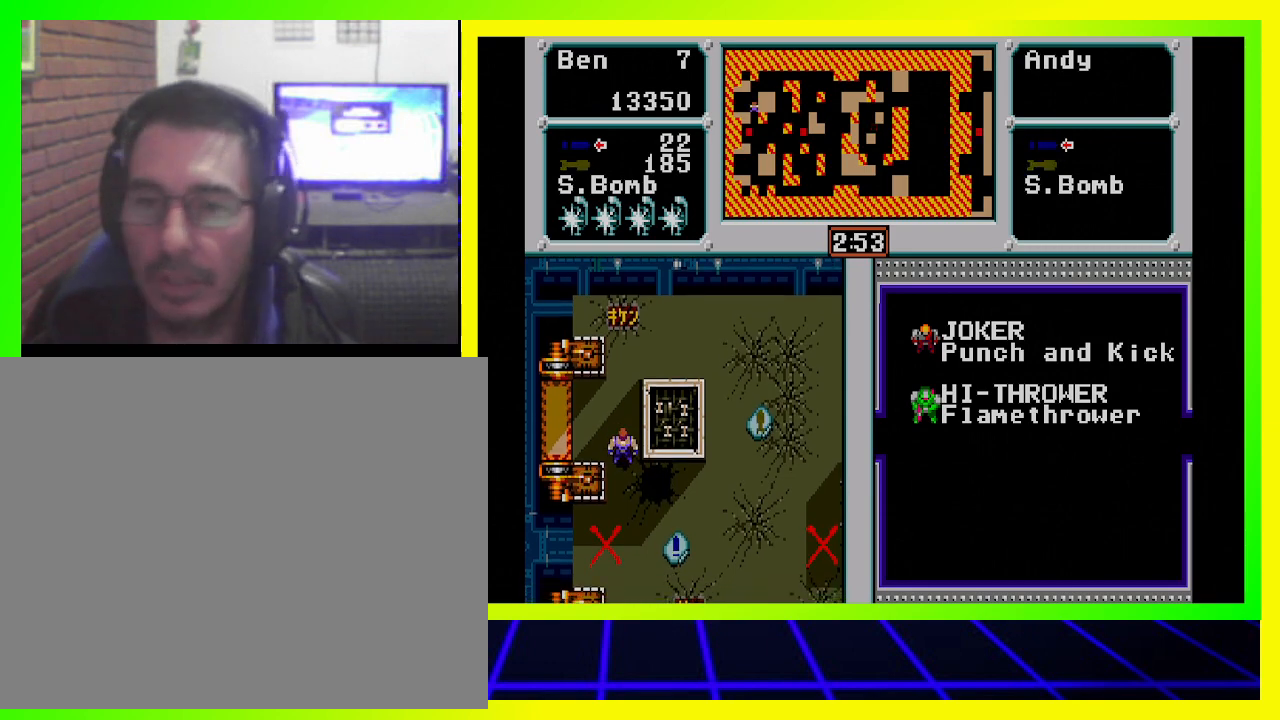
{"buttons": ["DPAD_DOWN"], "left_stick": "center", "right_stick": "center", "events": [[33, "CROSS", "down"], [167, "CROSS", "up"], [333, "DPAD_DOWN", "down"]]}
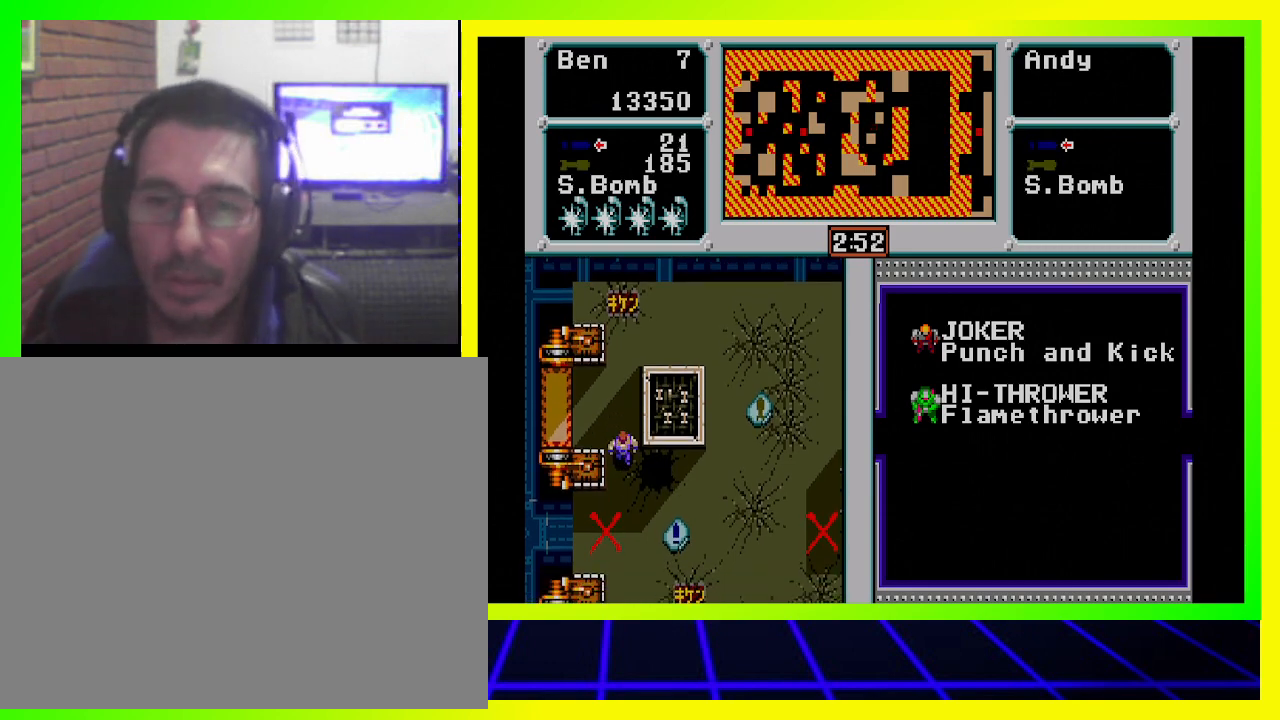
{"buttons": ["DPAD_DOWN"], "left_stick": "center", "right_stick": "center", "events": []}
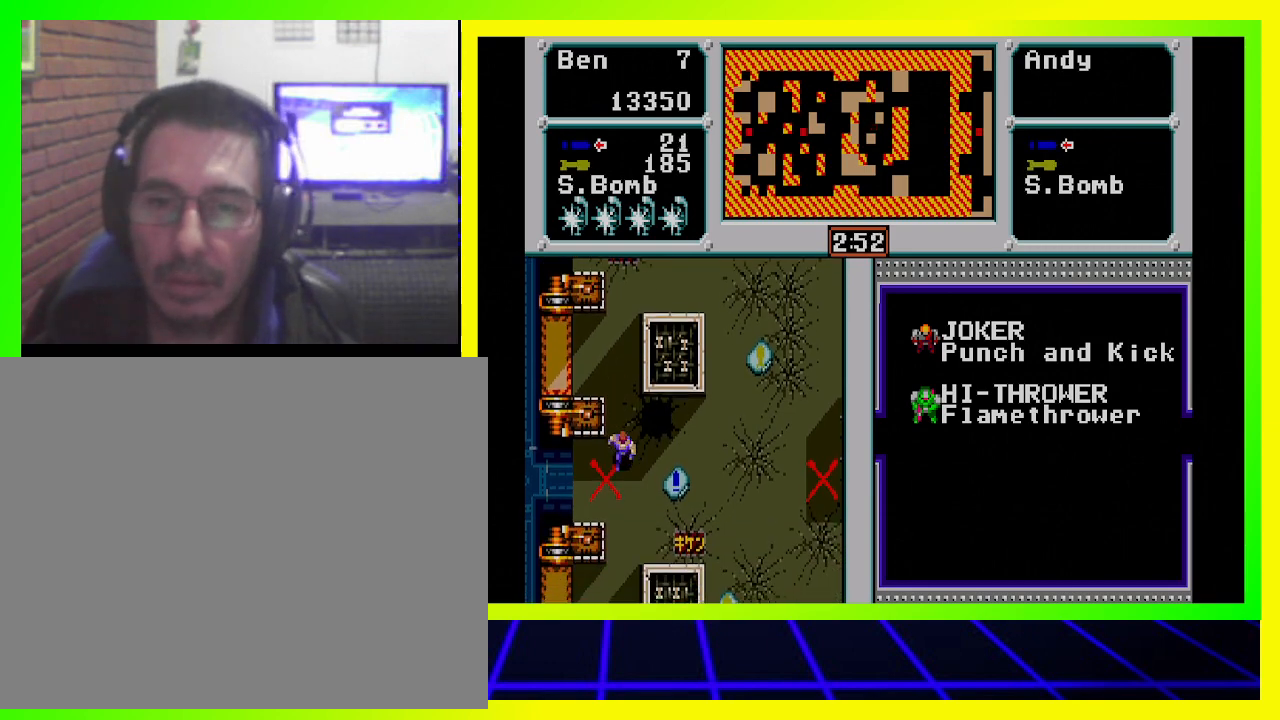
{"buttons": [], "left_stick": "center", "right_stick": "center", "events": [[100, "DPAD_LEFT", "down"], [300, "DPAD_DOWN", "up"], [367, "DPAD_LEFT", "up"]]}
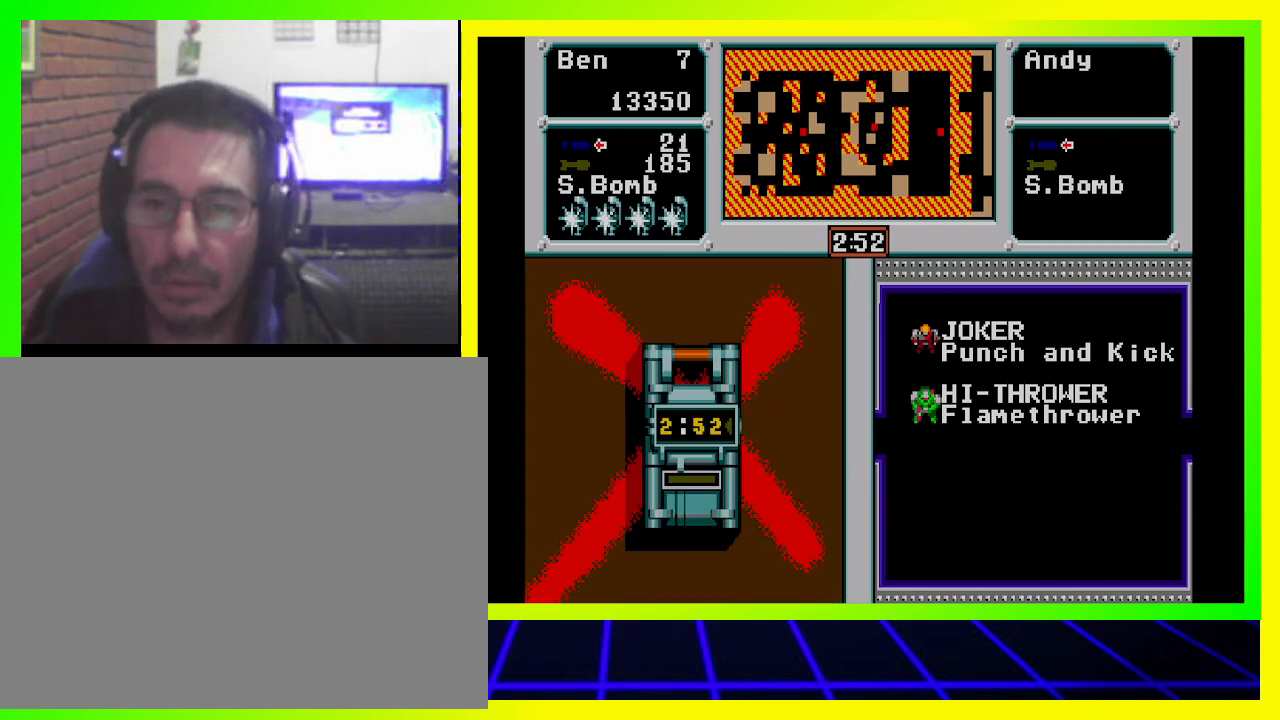
{"buttons": [], "left_stick": "center", "right_stick": "center", "events": []}
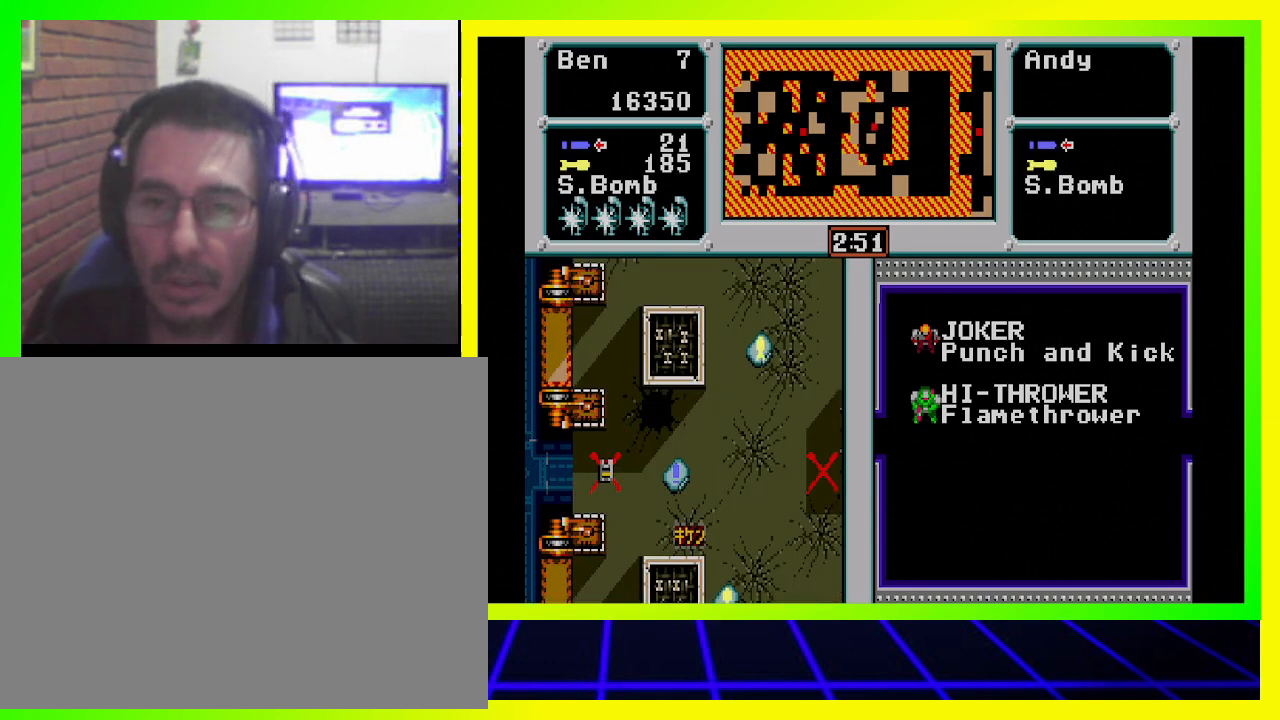
{"buttons": ["DPAD_DOWN", "DPAD_RIGHT"], "left_stick": "center", "right_stick": "center", "events": [[67, "DPAD_RIGHT", "down"], [367, "DPAD_DOWN", "down"]]}
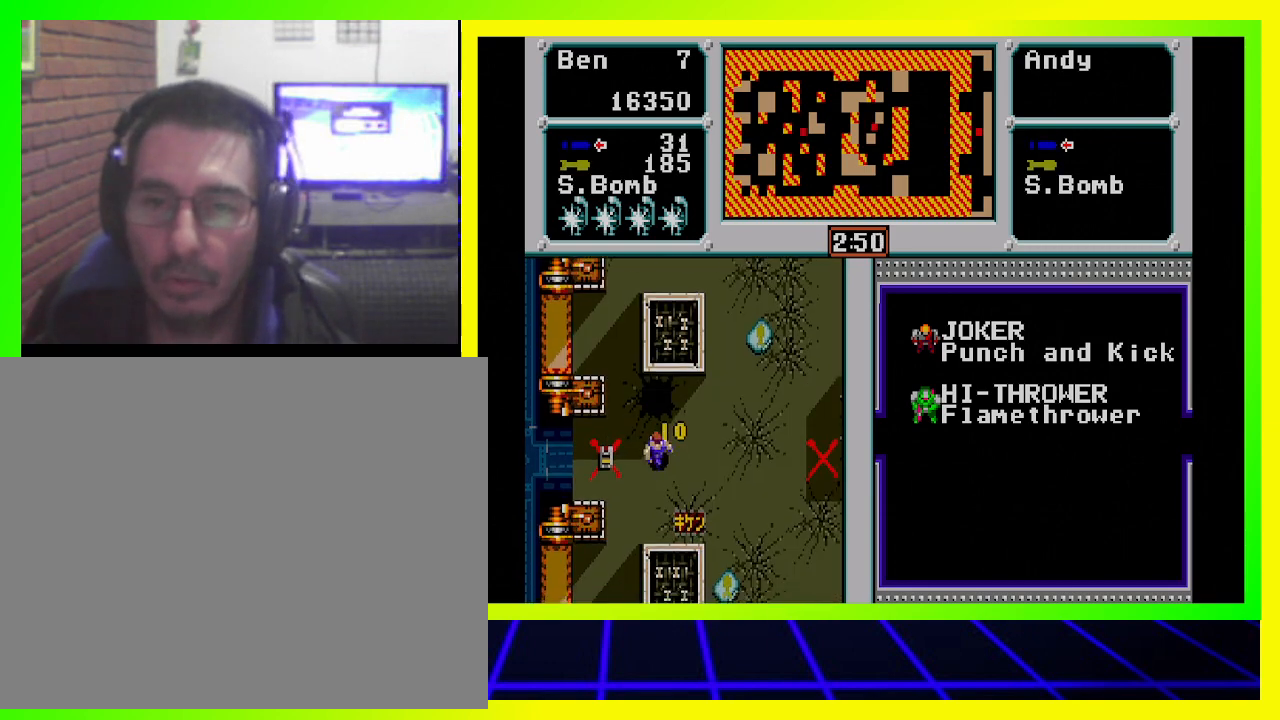
{"buttons": ["DPAD_UP"], "left_stick": "center", "right_stick": "center", "events": [[200, "DPAD_DOWN", "up"], [467, "DPAD_UP", "down"], [500, "DPAD_RIGHT", "up"]]}
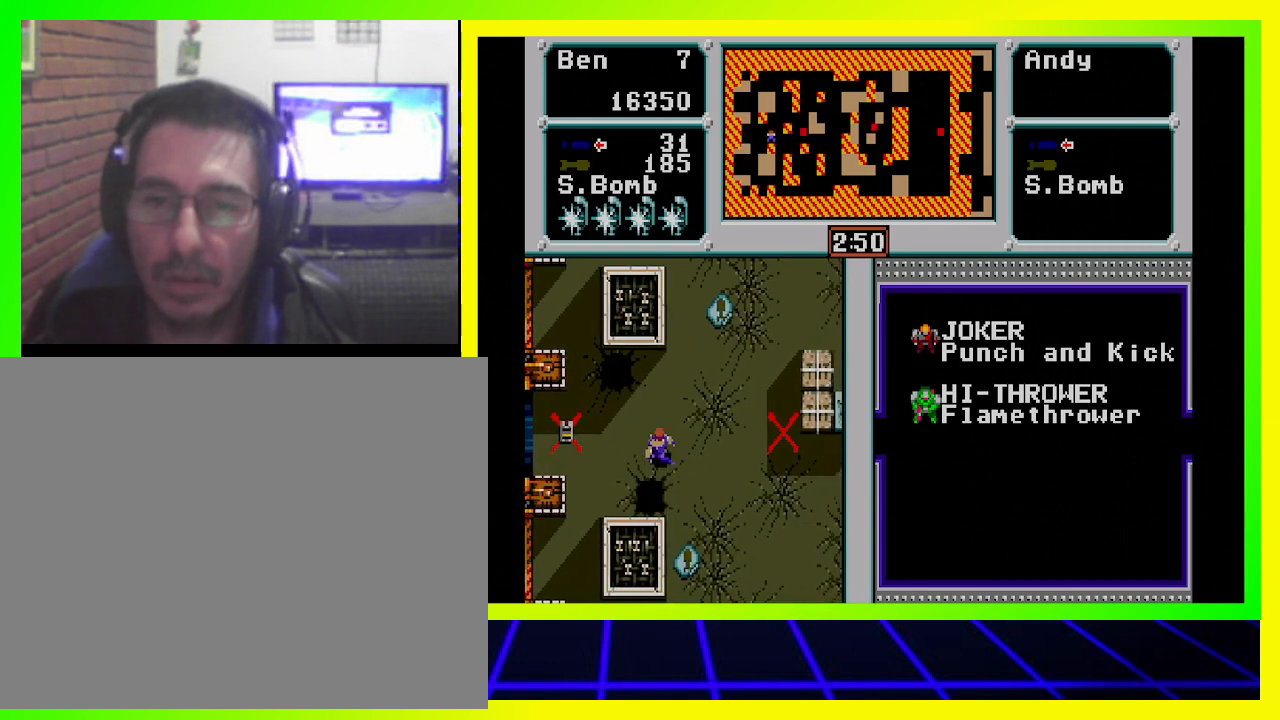
{"buttons": ["DPAD_RIGHT"], "left_stick": "center", "right_stick": "center", "events": [[33, "DPAD_RIGHT", "down"], [167, "DPAD_UP", "up"]]}
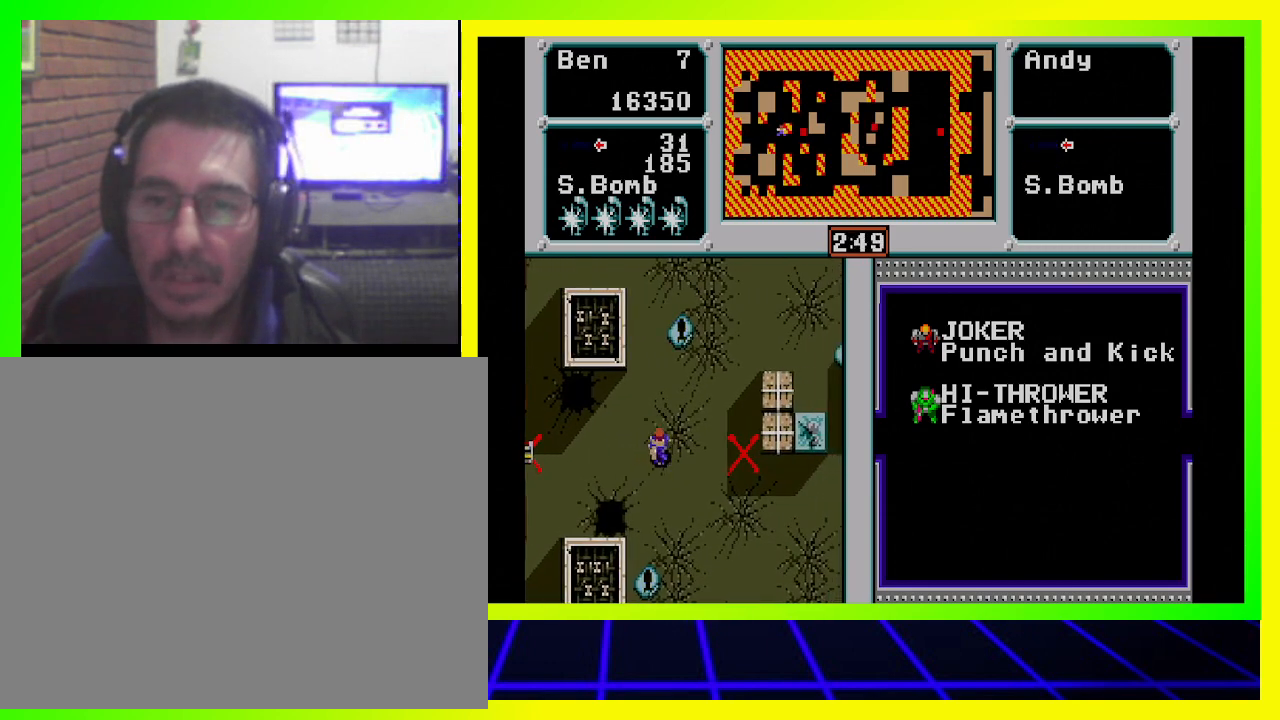
{"buttons": ["DPAD_RIGHT"], "left_stick": "center", "right_stick": "center", "events": [[33, "DPAD_DOWN", "down"], [333, "DPAD_DOWN", "up"]]}
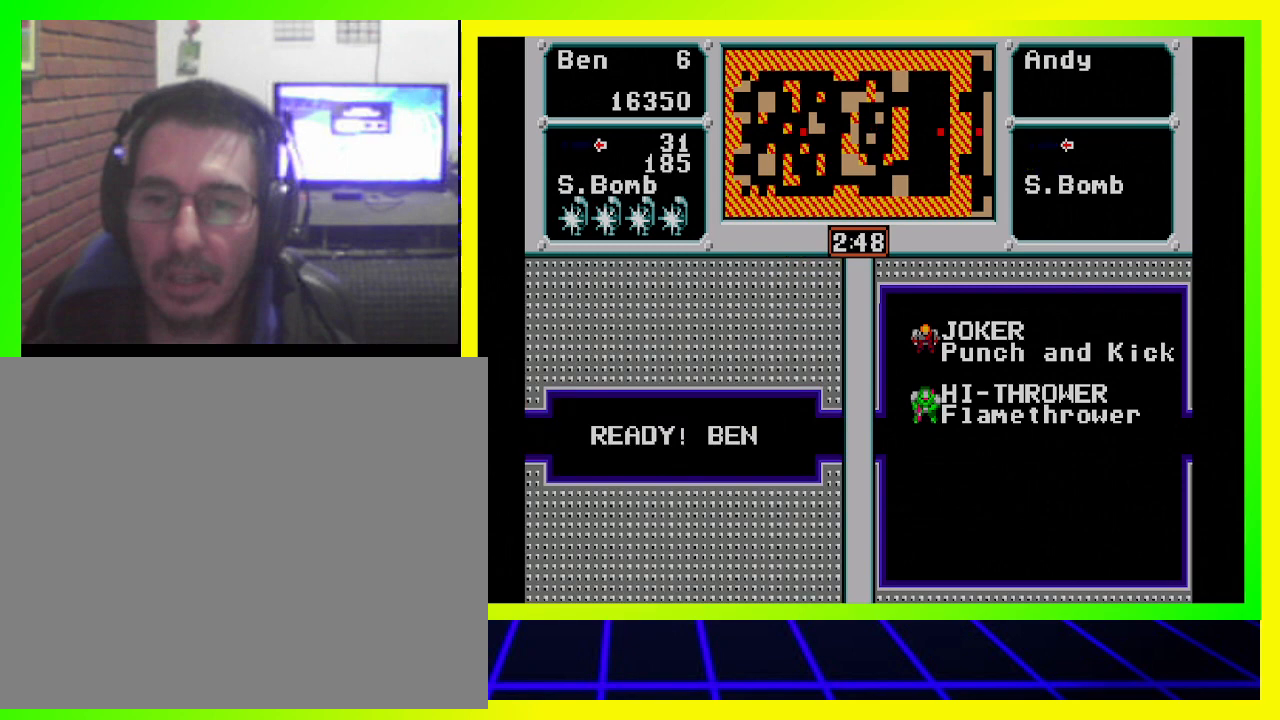
{"buttons": [], "left_stick": "center", "right_stick": "center", "events": [[67, "DPAD_RIGHT", "up"]]}
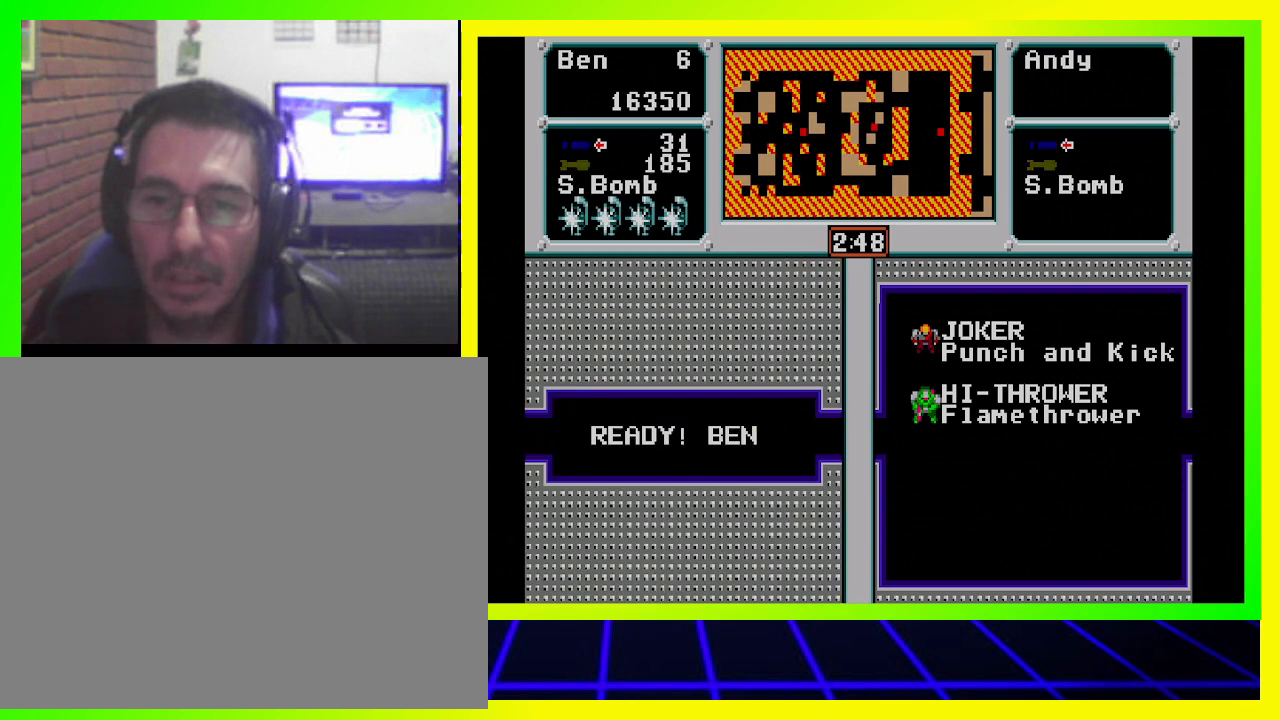
{"buttons": [], "left_stick": "center", "right_stick": "center", "events": []}
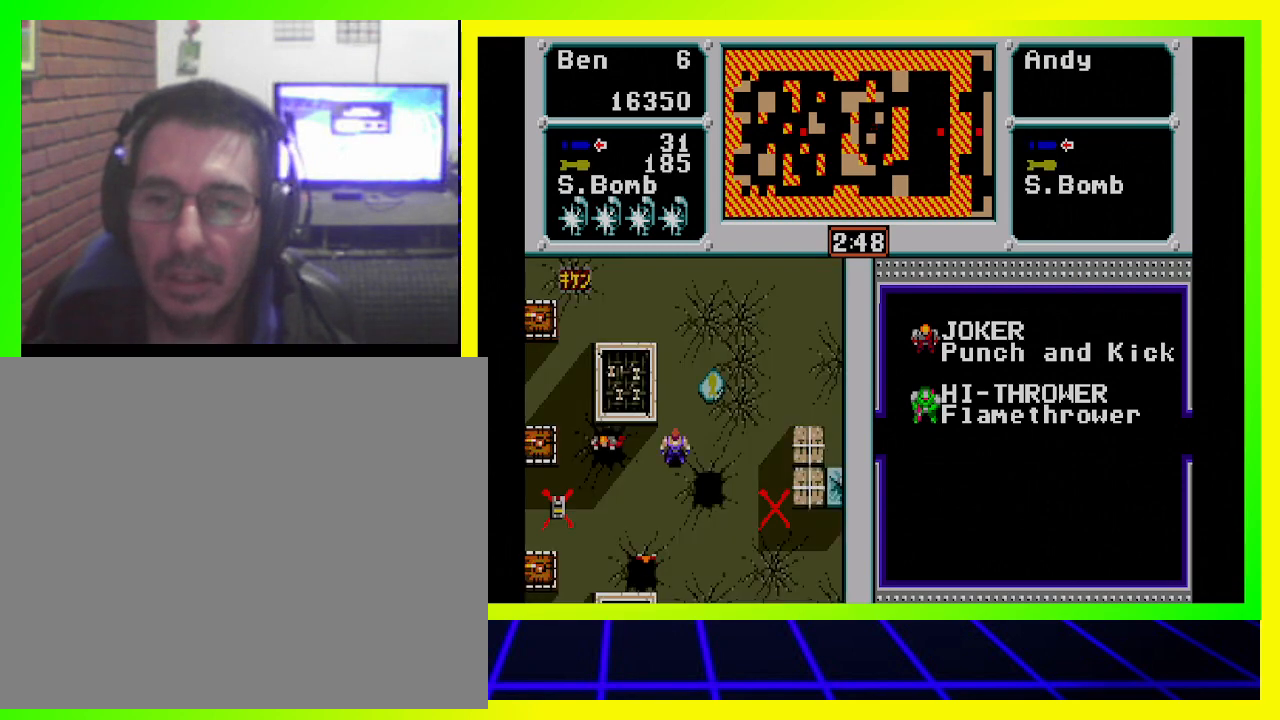
{"buttons": ["DPAD_DOWN", "DPAD_RIGHT"], "left_stick": "center", "right_stick": "center", "events": [[333, "DPAD_RIGHT", "down"], [367, "DPAD_DOWN", "down"]]}
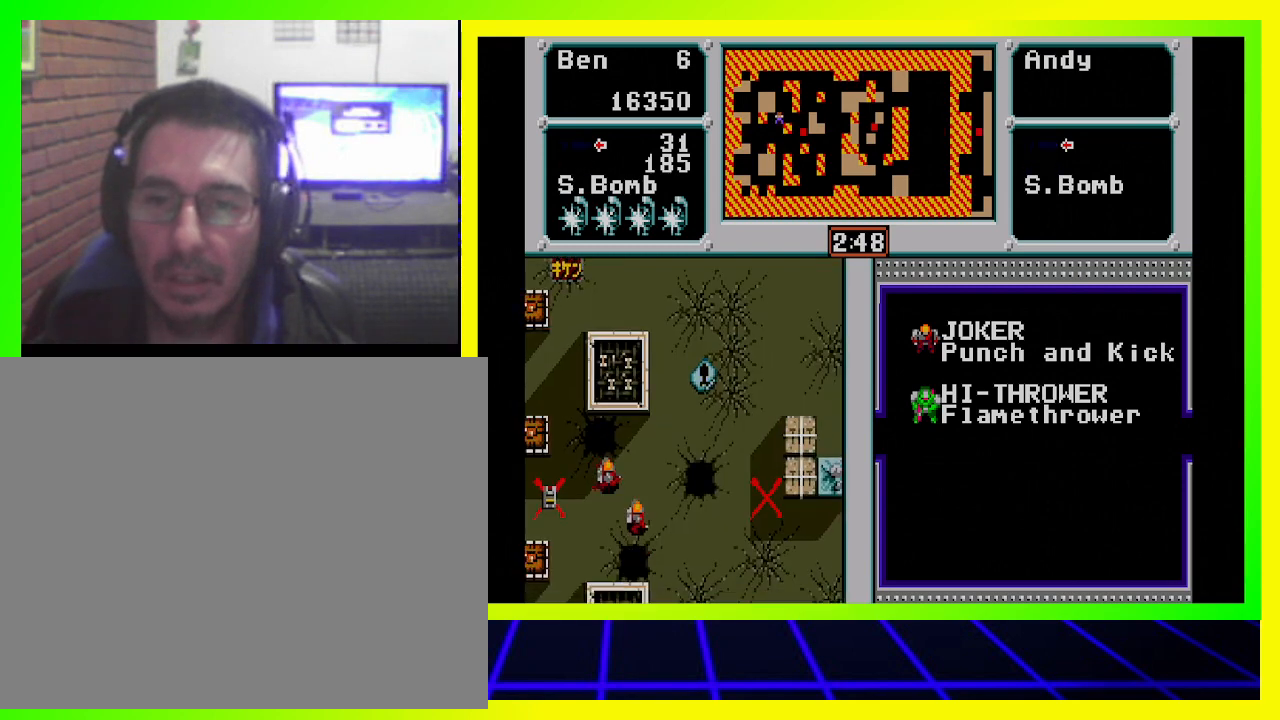
{"buttons": [], "left_stick": "center", "right_stick": "center", "events": [[167, "DPAD_RIGHT", "up"], [200, "DPAD_RIGHT", "down"], [267, "DPAD_DOWN", "up"], [500, "DPAD_RIGHT", "up"]]}
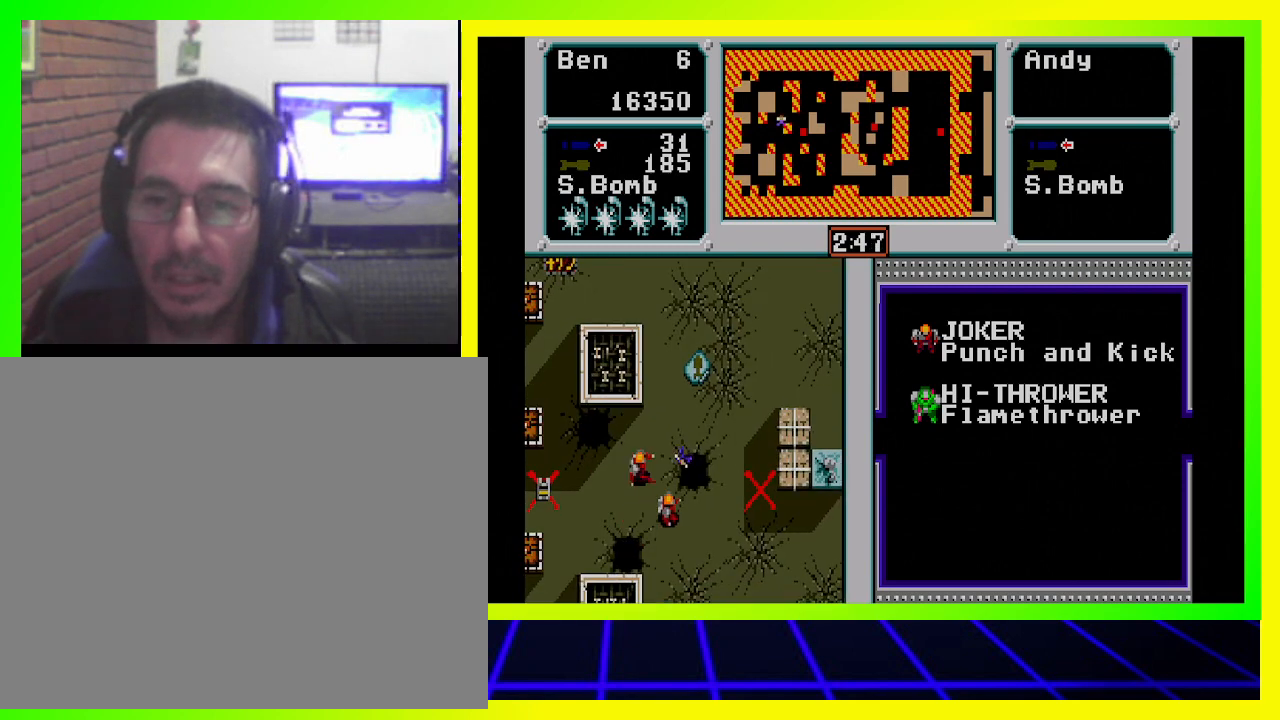
{"buttons": [], "left_stick": "center", "right_stick": "center", "events": [[33, "DPAD_UP", "down"], [133, "DPAD_UP", "up"]]}
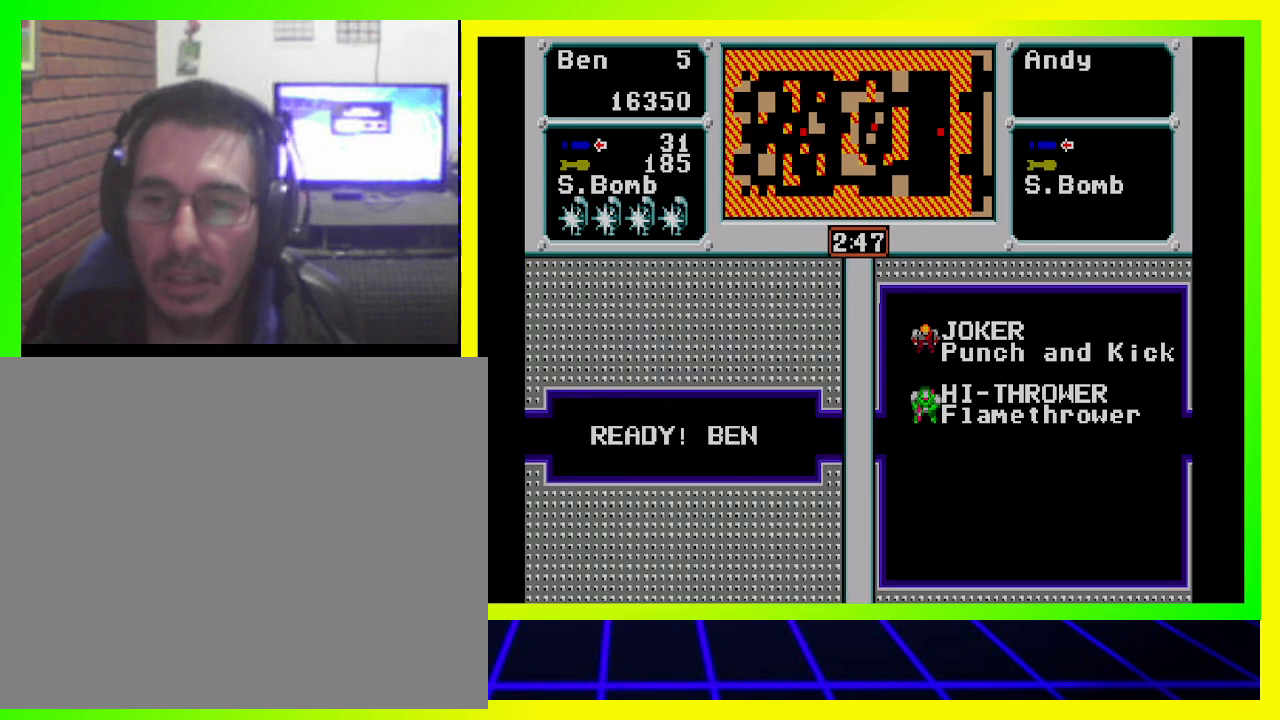
{"buttons": [], "left_stick": "center", "right_stick": "center", "events": []}
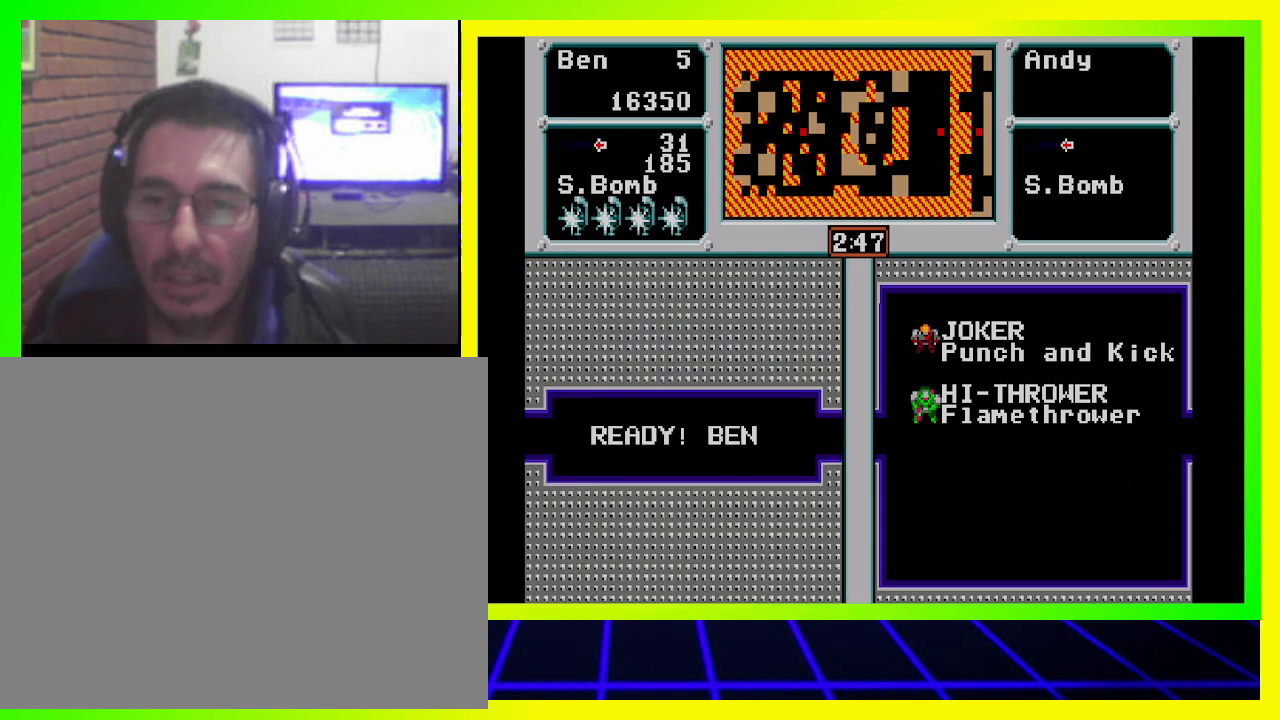
{"buttons": [], "left_stick": "center", "right_stick": "center", "events": []}
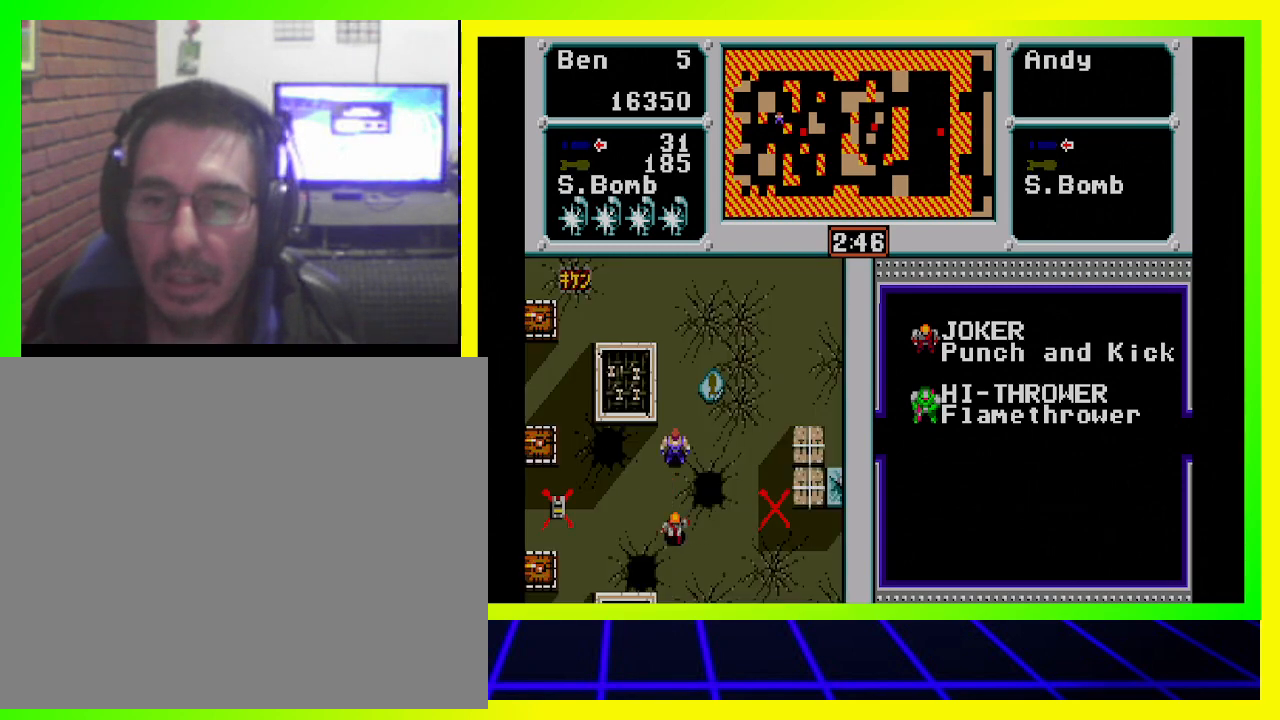
{"buttons": ["DPAD_RIGHT"], "left_stick": "center", "right_stick": "center", "events": [[167, "DPAD_RIGHT", "down"]]}
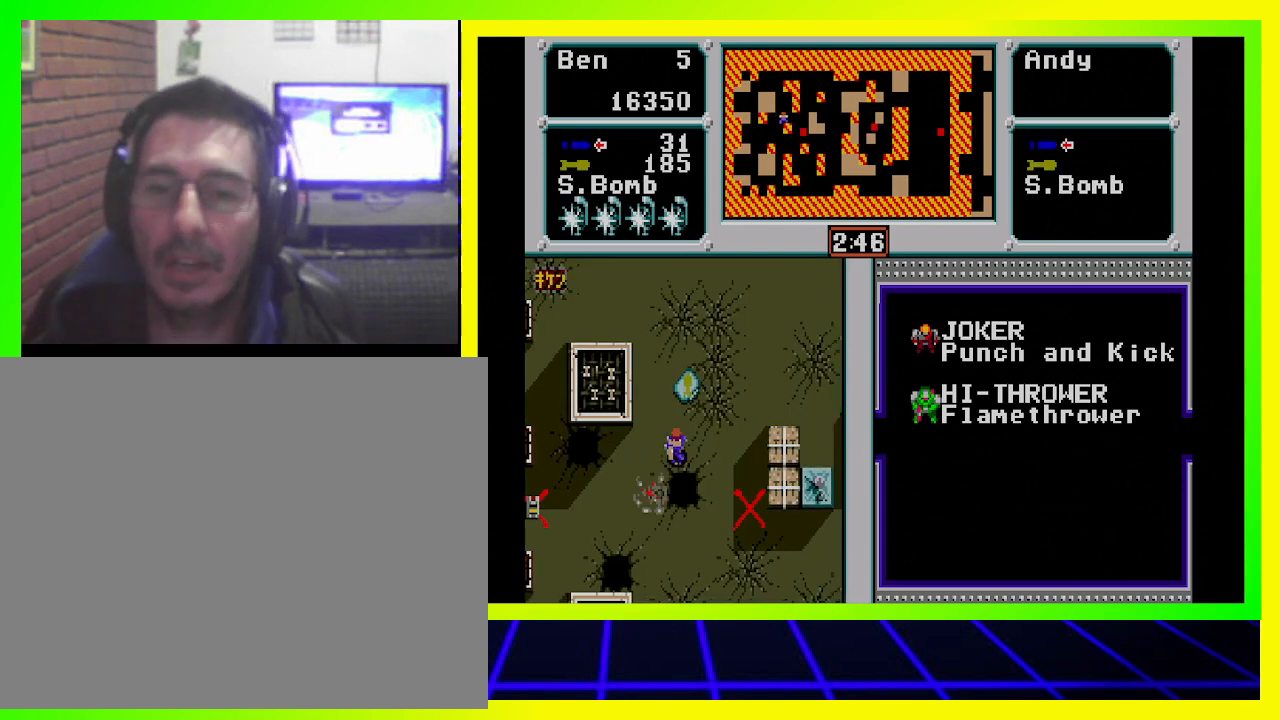
{"buttons": ["DPAD_DOWN"], "left_stick": "center", "right_stick": "center", "events": [[467, "DPAD_DOWN", "down"], [500, "DPAD_RIGHT", "up"]]}
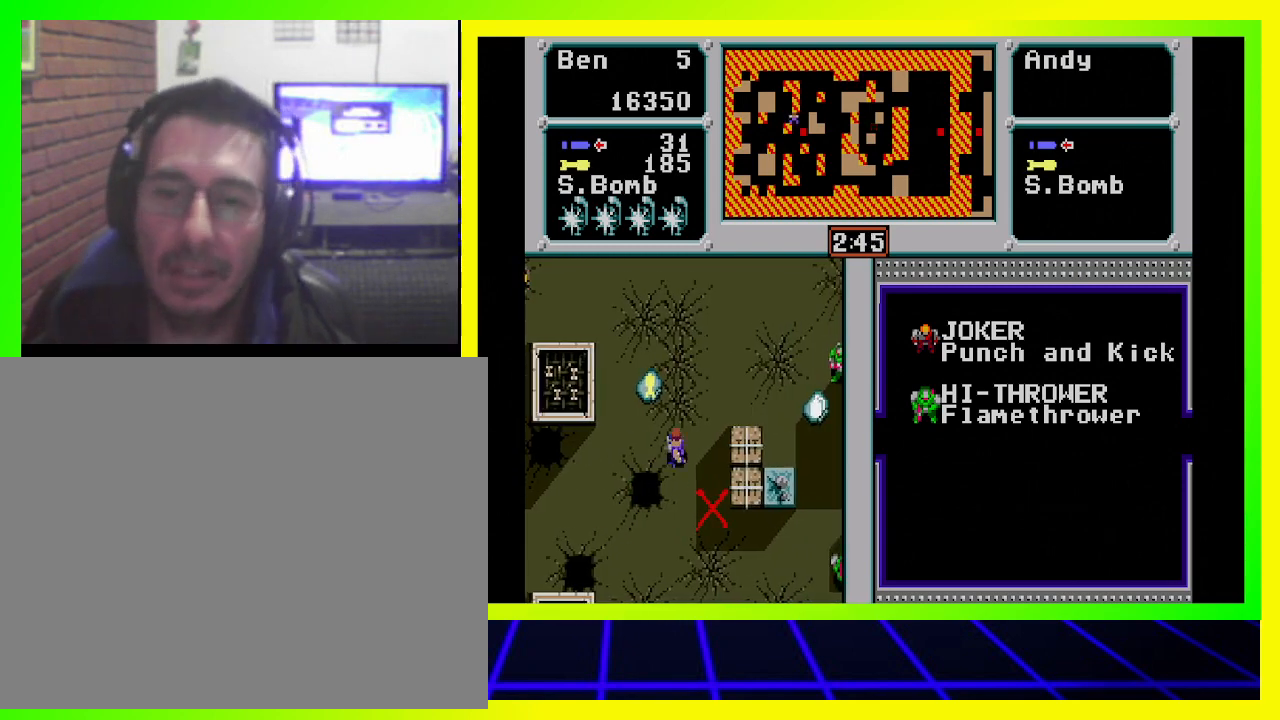
{"buttons": ["DPAD_RIGHT"], "left_stick": "center", "right_stick": "center", "events": [[400, "DPAD_DOWN", "up"], [433, "DPAD_RIGHT", "down"]]}
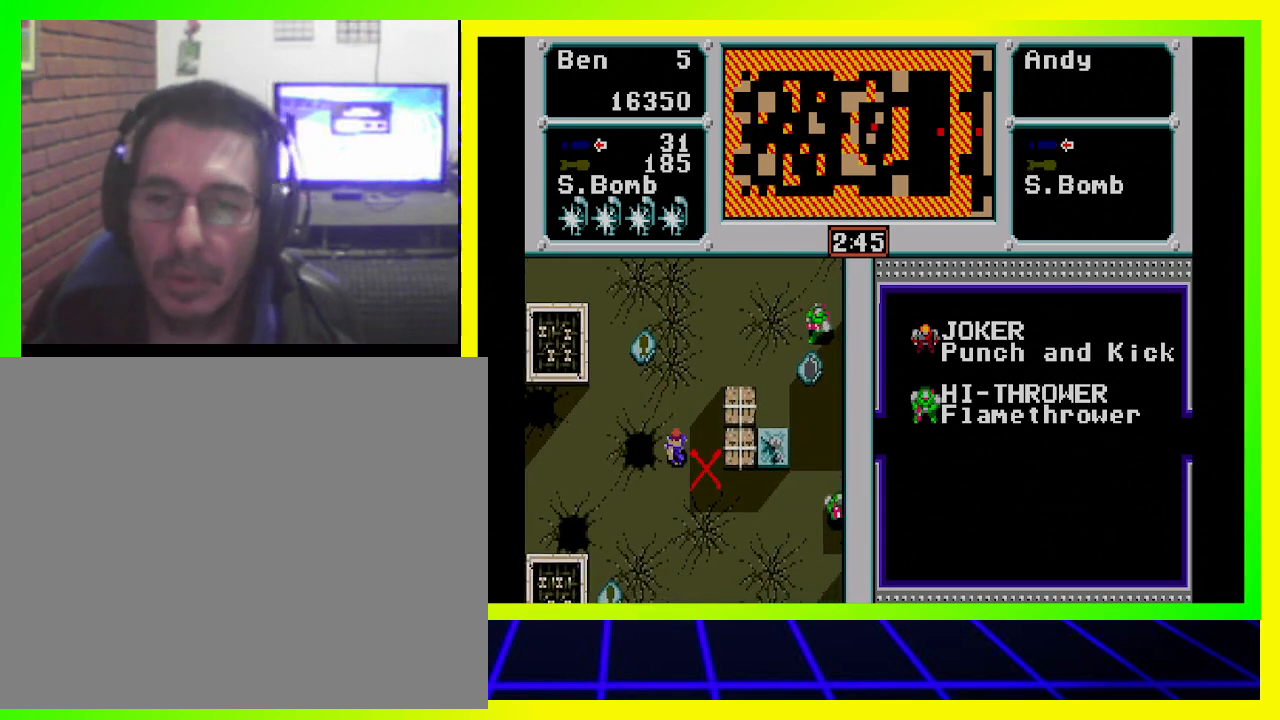
{"buttons": [], "left_stick": "center", "right_stick": "center", "events": [[200, "DPAD_RIGHT", "up"]]}
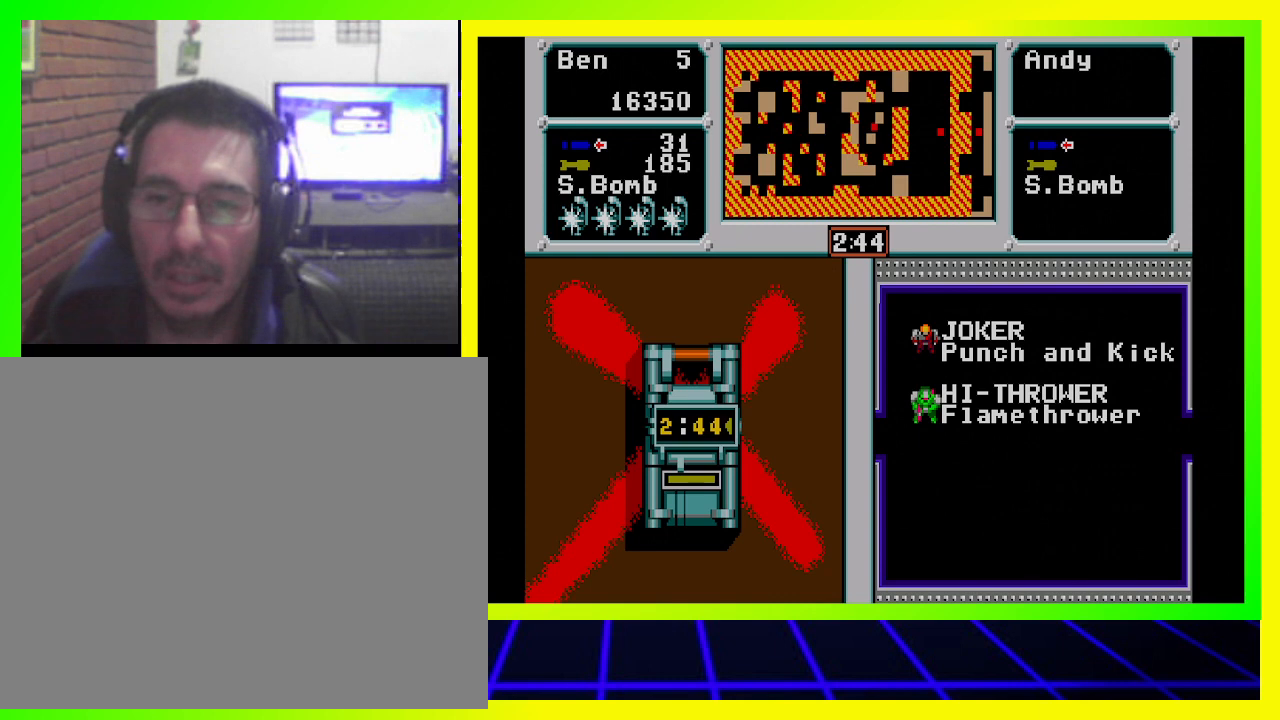
{"buttons": [], "left_stick": "center", "right_stick": "center", "events": []}
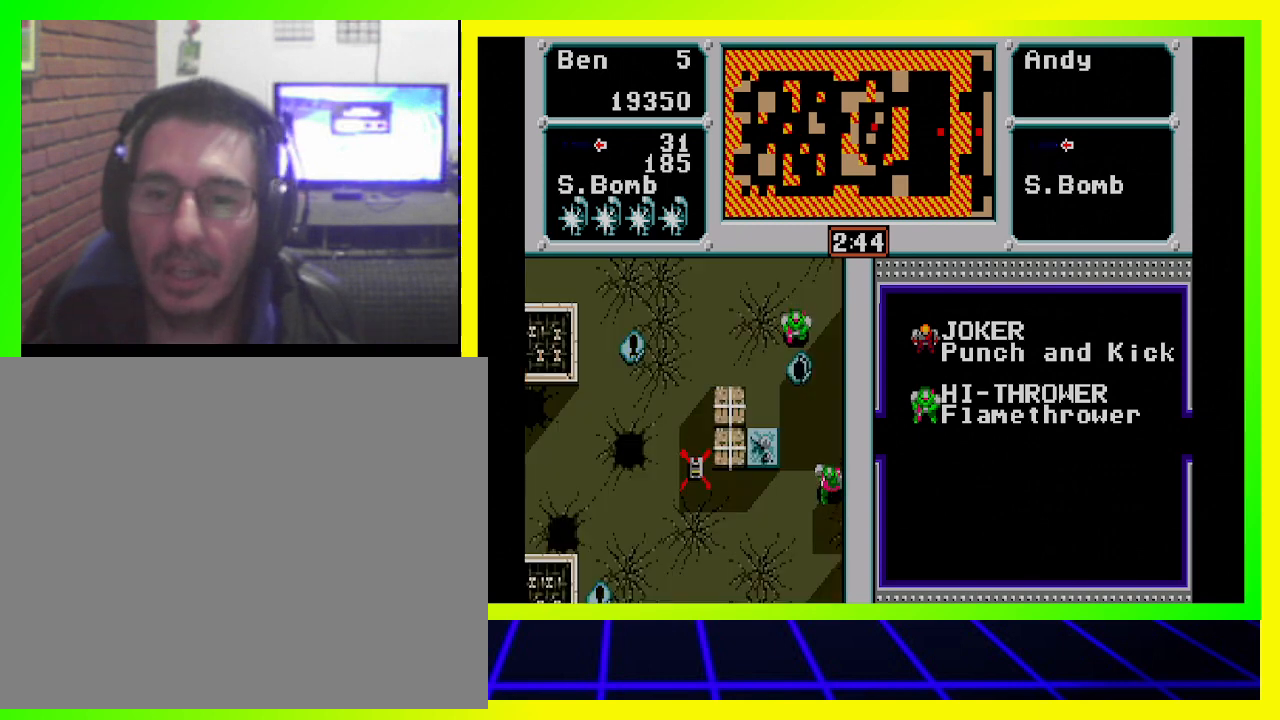
{"buttons": [], "left_stick": "center", "right_stick": "center", "events": []}
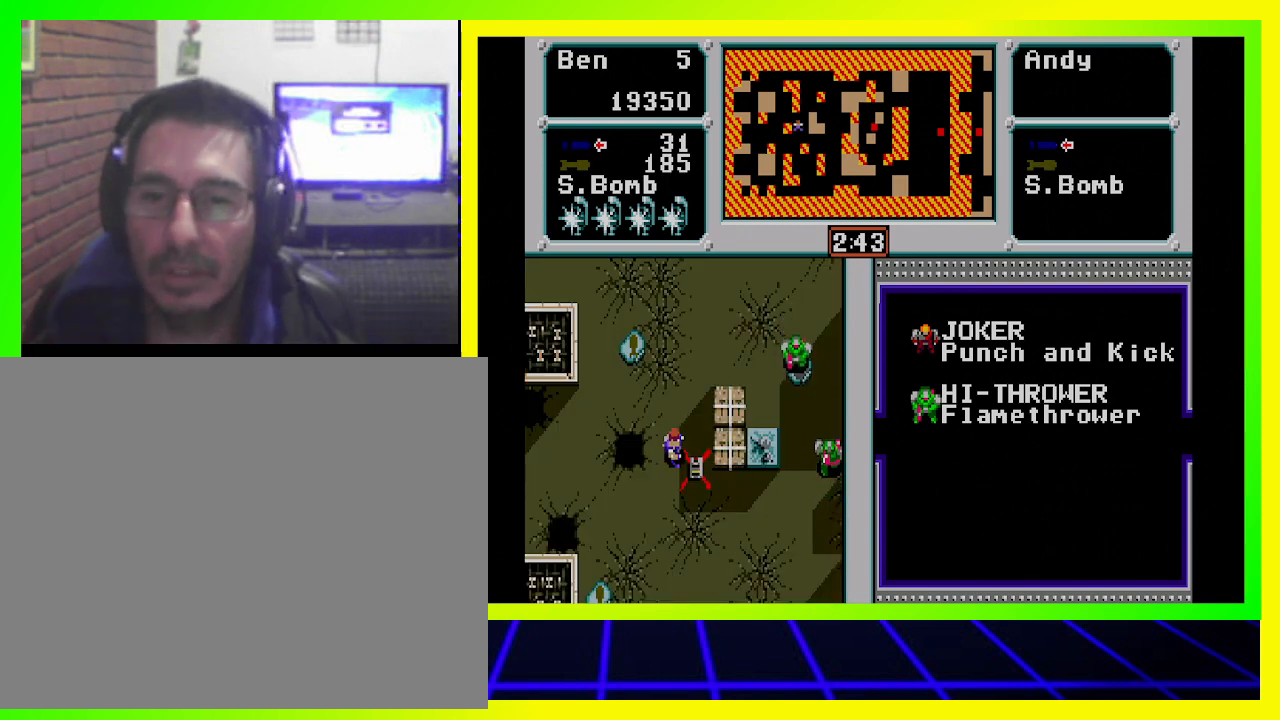
{"buttons": [], "left_stick": "center", "right_stick": "center", "events": [[100, "DPAD_DOWN", "down"], [300, "DPAD_DOWN", "up"]]}
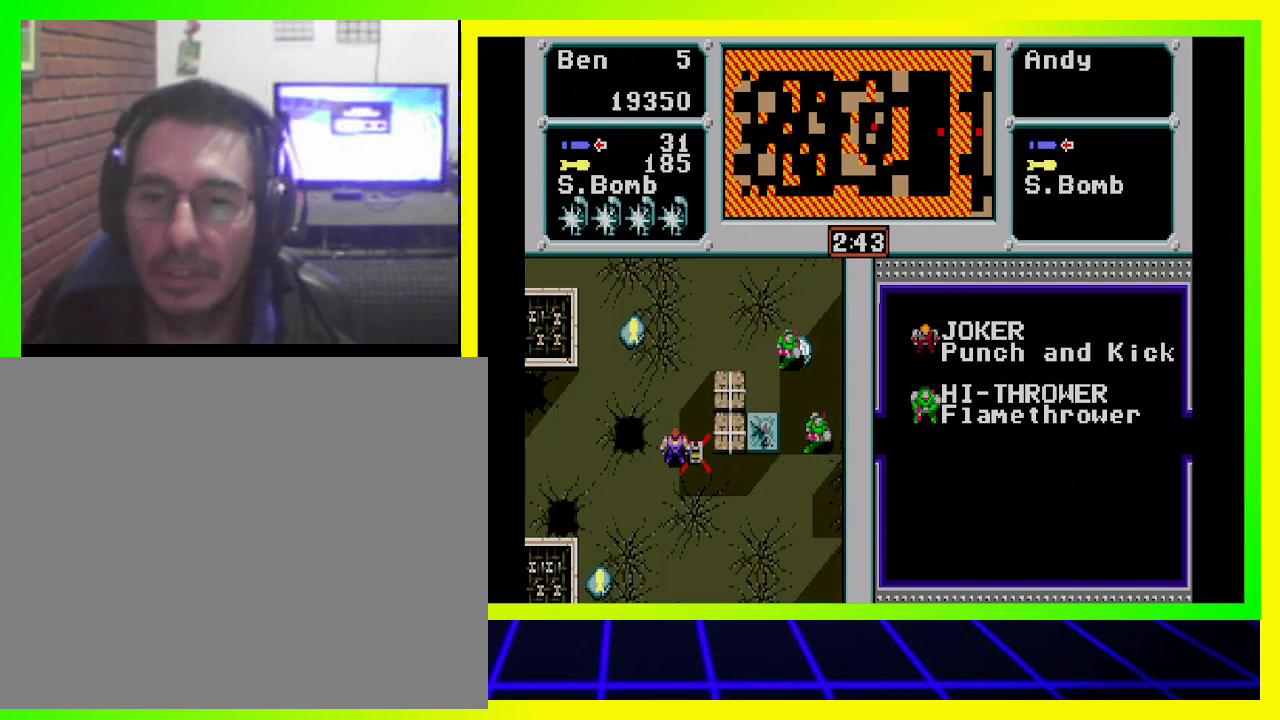
{"buttons": [], "left_stick": "center", "right_stick": "center", "events": [[100, "DPAD_RIGHT", "down"], [300, "DPAD_DOWN", "down"], [500, "DPAD_DOWN", "up"], [500, "DPAD_RIGHT", "up"]]}
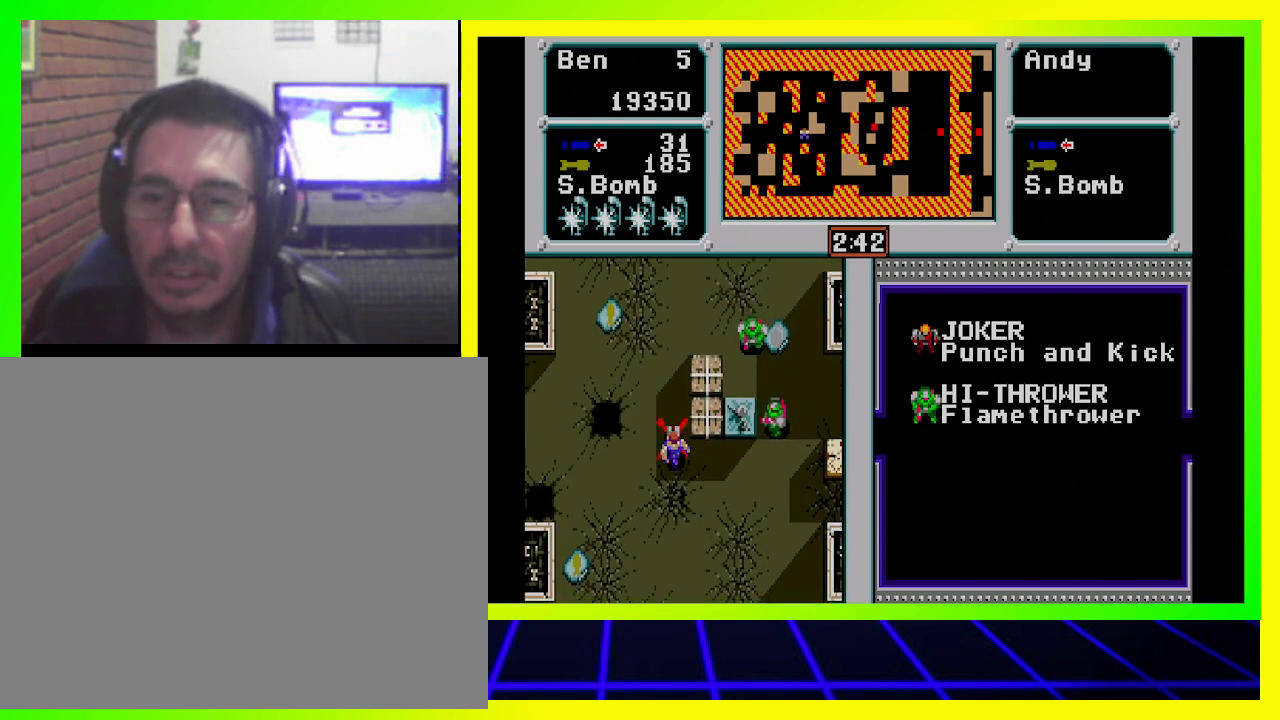
{"buttons": ["DPAD_RIGHT"], "left_stick": "center", "right_stick": "center", "events": [[67, "DPAD_RIGHT", "down"]]}